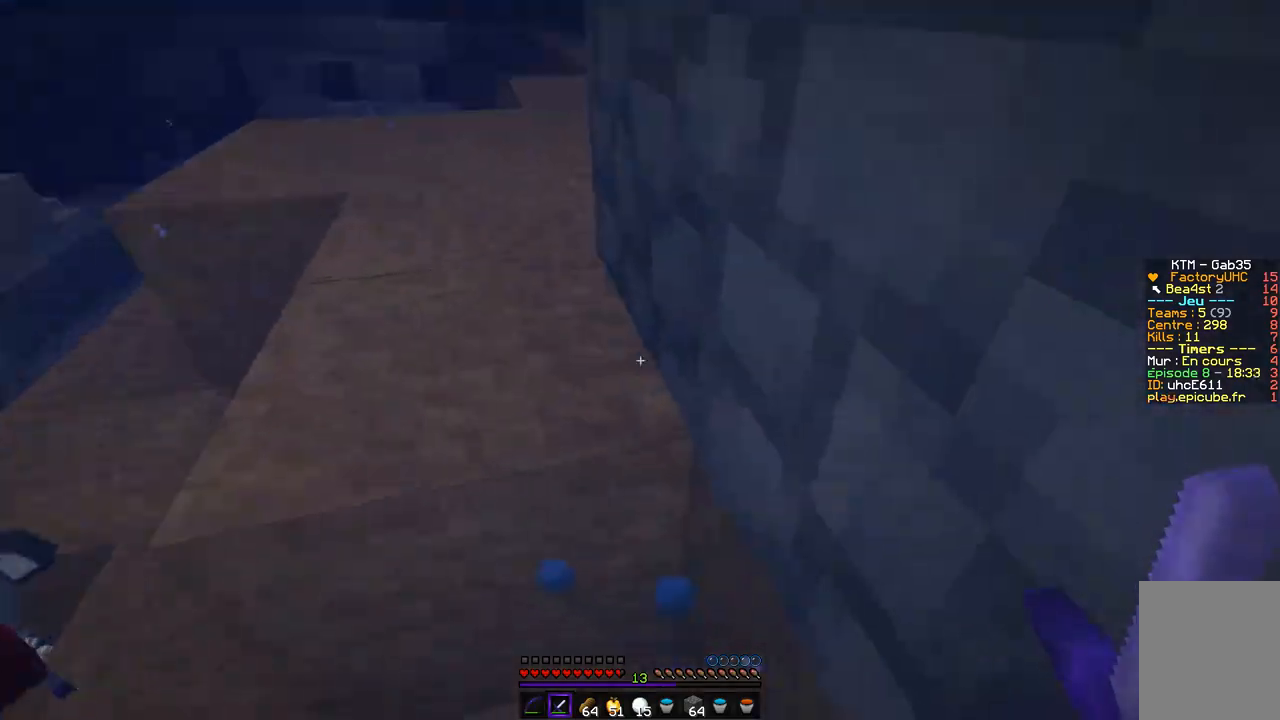
Gameplay with keyboard and mouse; each line is a JSON object with the keys and mouse buttons held at the frame after it. "events" lists presses ("down") and releases ("up") of "d", "q", "s", "z", "mouse_left" and "mouse_right" between this image and that frame as [ms after this image, input, new state], when the widget could be followed in between. "mouse_left", "mouse_right" = the "left", "right" buttons of the "mouse" list. No other keys are recorded. Fast repeated clicks can show as one long hold. Mouse movement is not recorded.
{"keys": ["z"], "mouse": ["right"], "events": [[456, "mouse_right", "down"]]}
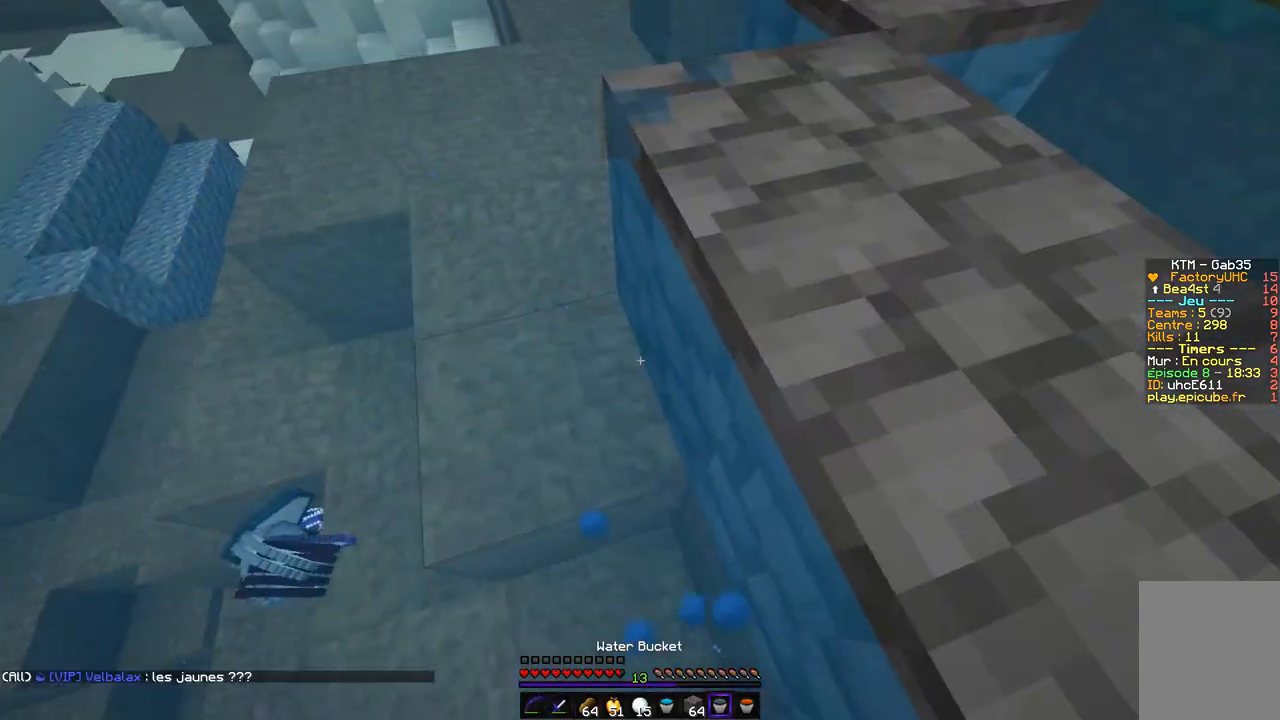
{"keys": ["z"], "mouse": [], "events": [[270, "mouse_right", "up"]]}
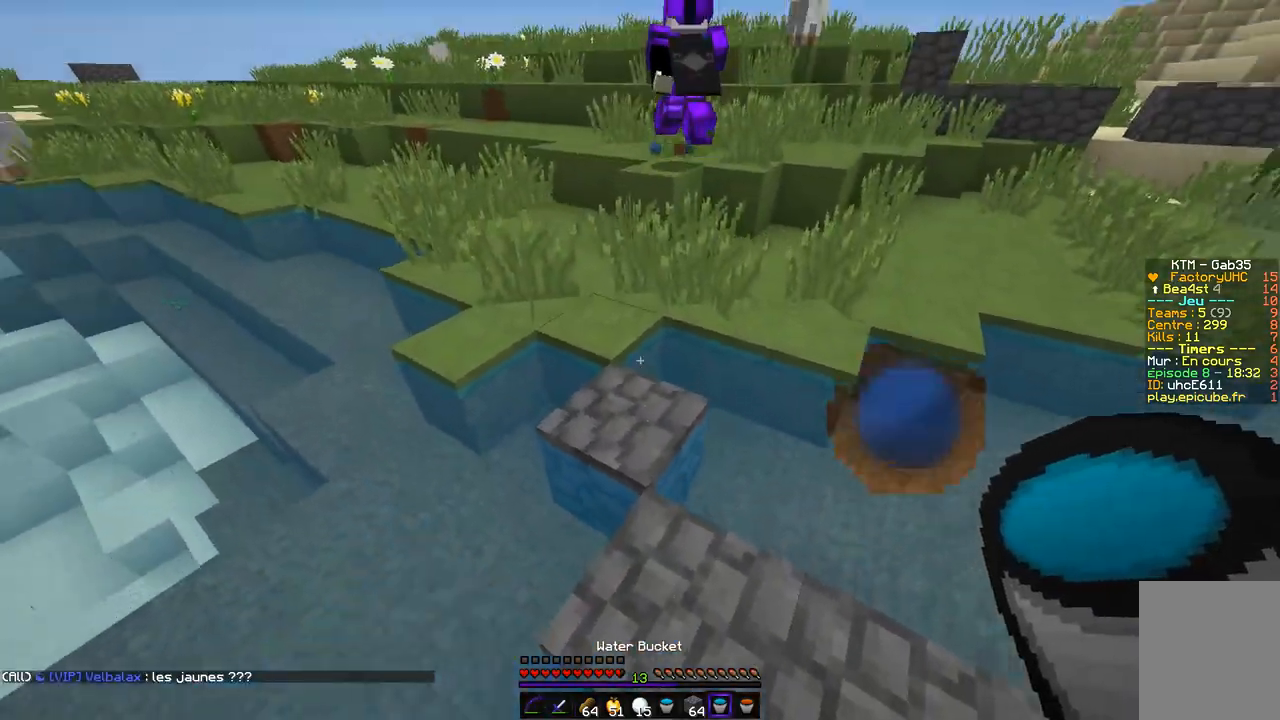
{"keys": ["z"], "mouse": [], "events": []}
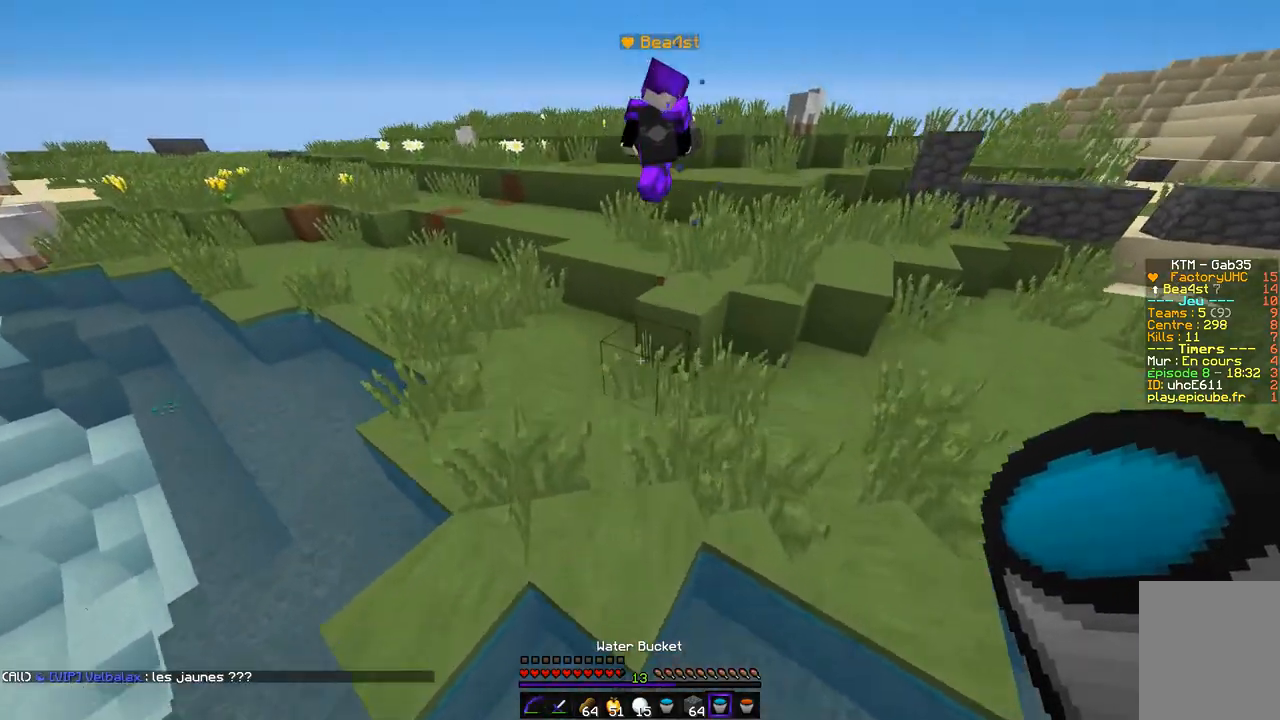
{"keys": ["z"], "mouse": [], "events": []}
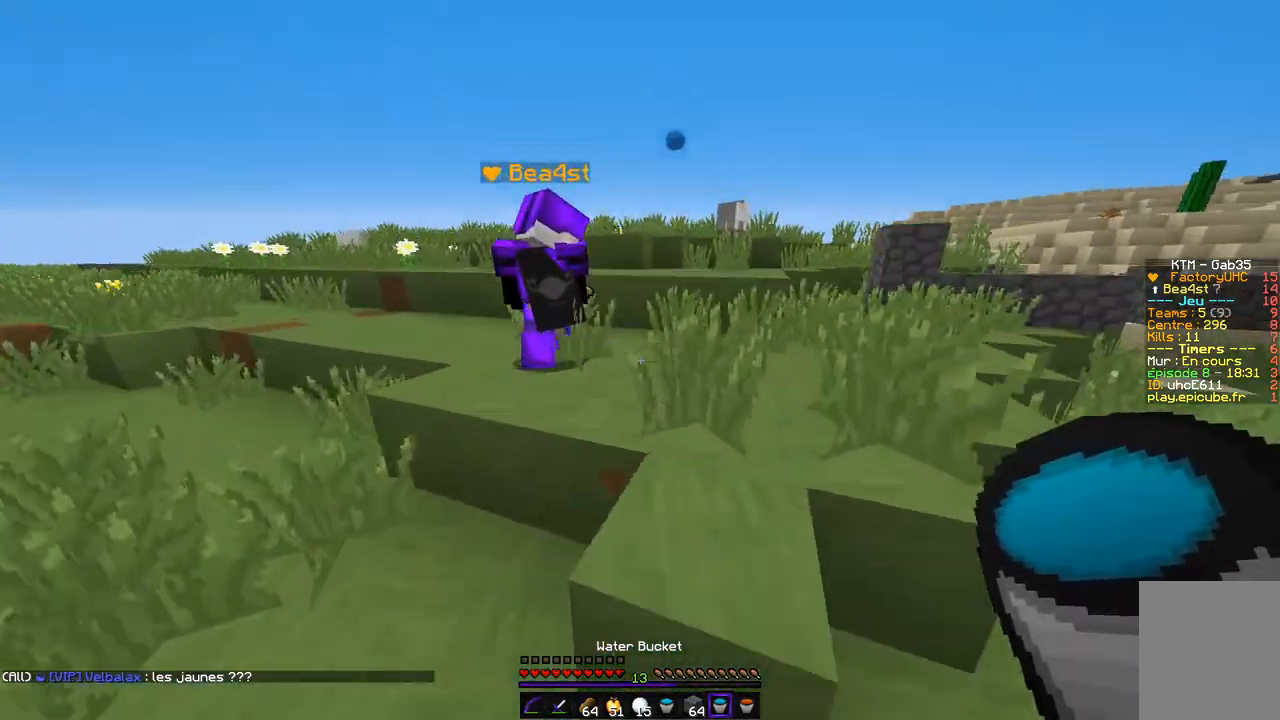
{"keys": ["d", "z"], "mouse": [], "events": [[34, "d", "down"]]}
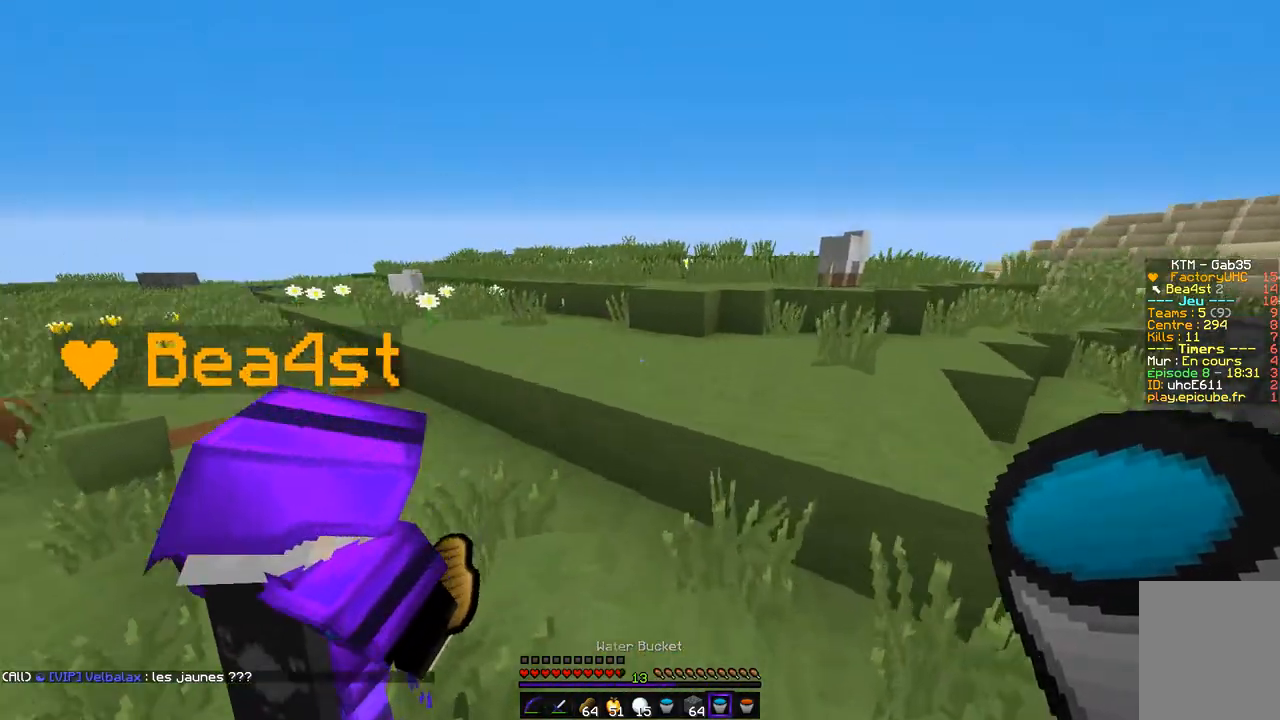
{"keys": ["d"], "mouse": [], "events": [[51, "q", "down"], [118, "d", "up"], [355, "d", "down"], [389, "z", "up"], [423, "q", "up"]]}
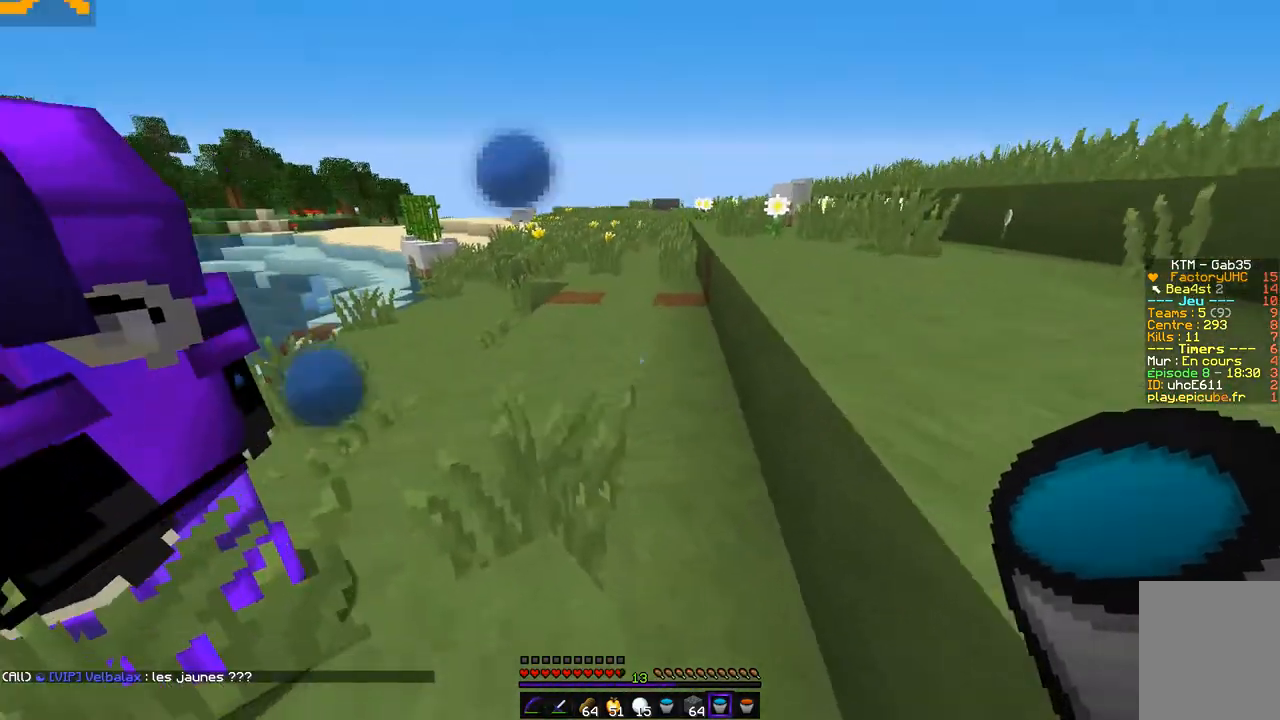
{"keys": ["s"], "mouse": [], "events": [[102, "s", "down"], [304, "d", "up"]]}